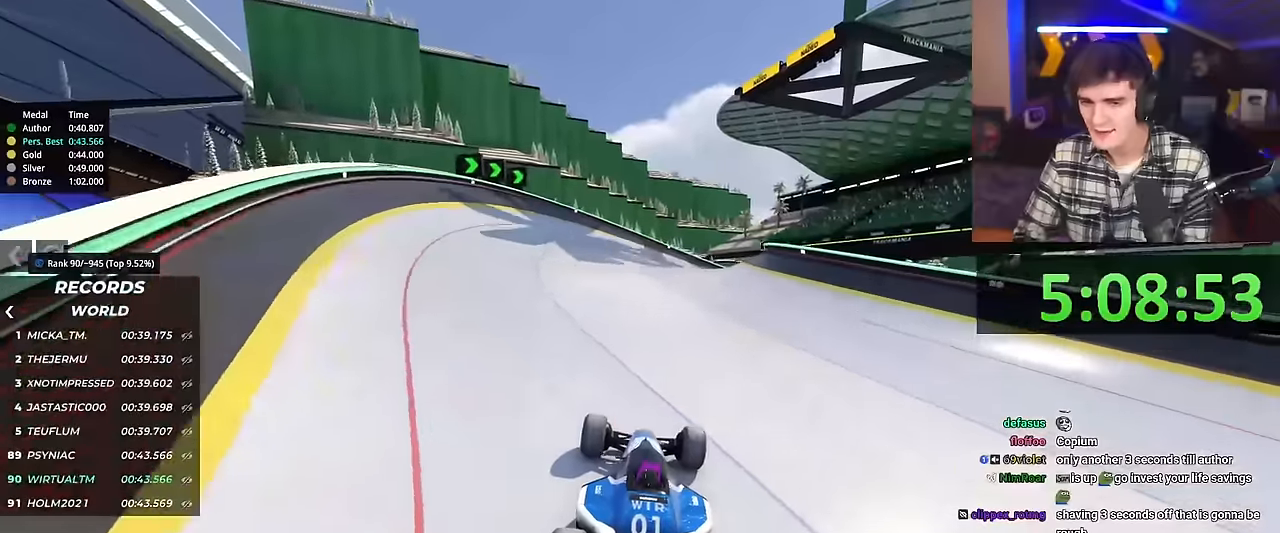
Gameplay with keyboard; each line is a JSON object with the keys held at the frame after it. "events" lists presses ("down") and releases ("up") of "brake", "down", "left", "right" and "up" between this image and that frame as [ms after this image, input, new state], when the widget could be followed in between. No other keys are recorded. Mouse input is not recorded. Key names are as the overlay labels them; some are game actions (e.g. jump) rather than physical keys.
{"keys": ["right", "up"], "events": [[417, "right", "down"]]}
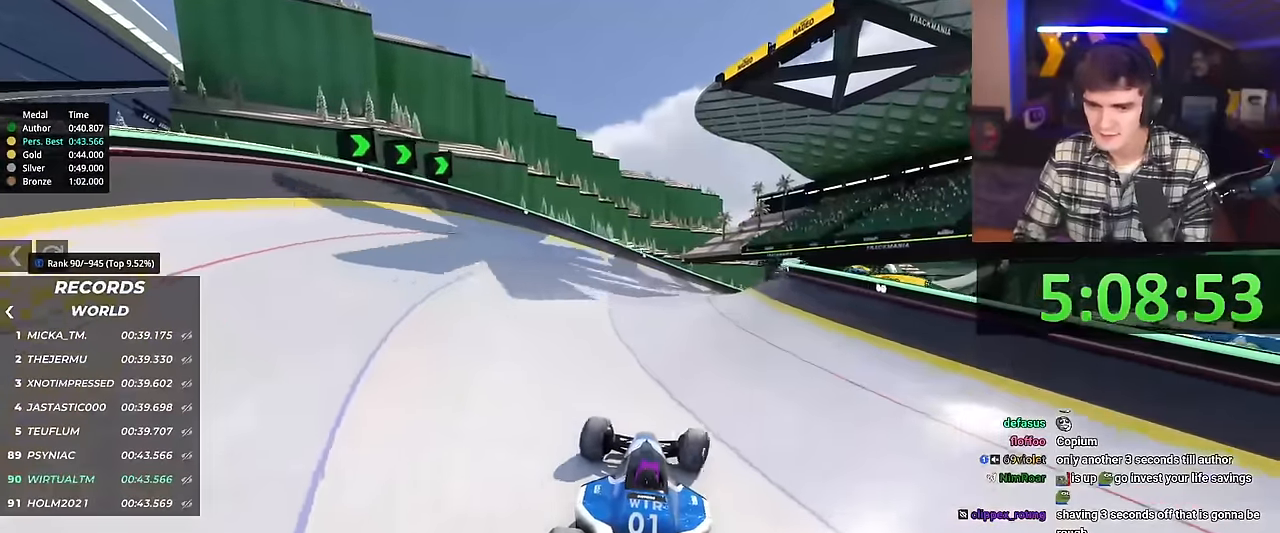
{"keys": ["up"], "events": [[250, "right", "up"]]}
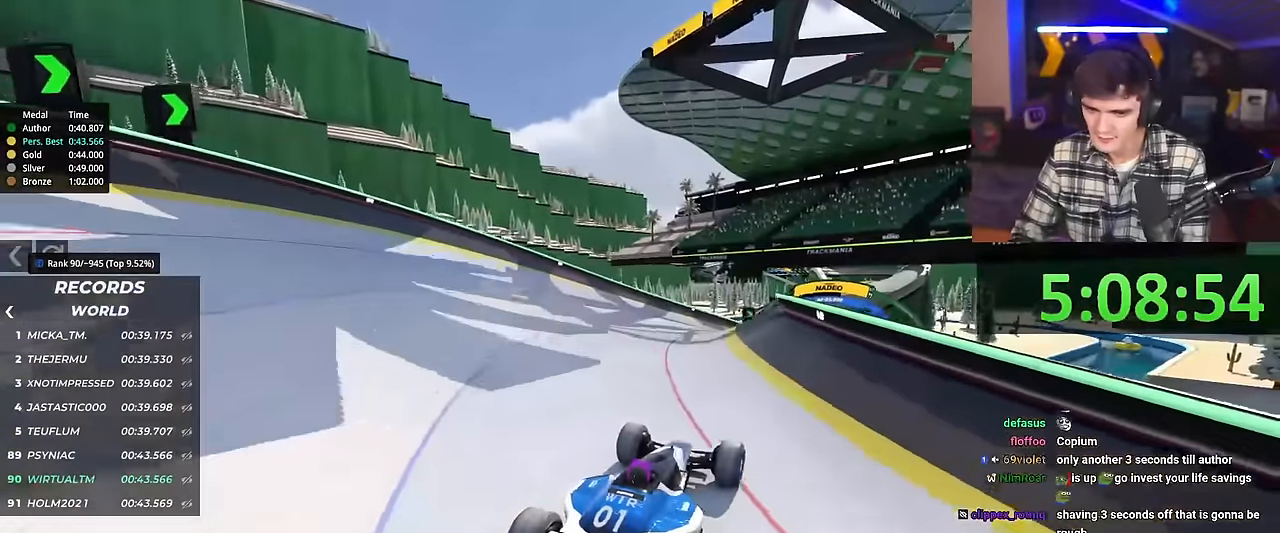
{"keys": ["up"], "events": [[117, "left", "down"], [217, "left", "up"], [450, "left", "down"], [501, "left", "up"]]}
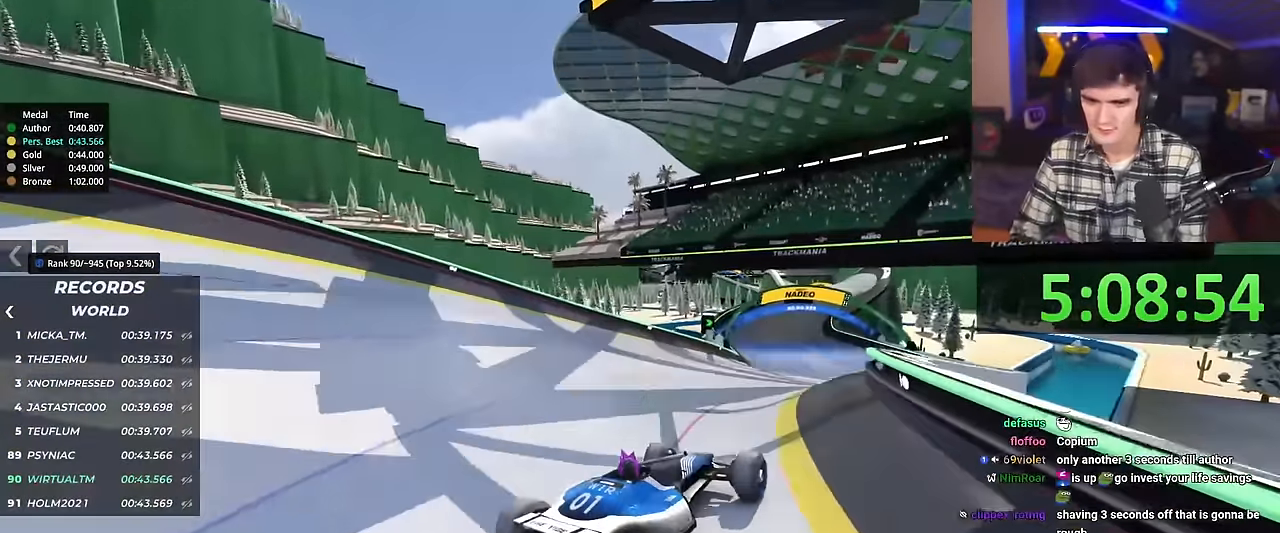
{"keys": ["up"], "events": [[317, "left", "down"], [500, "left", "up"]]}
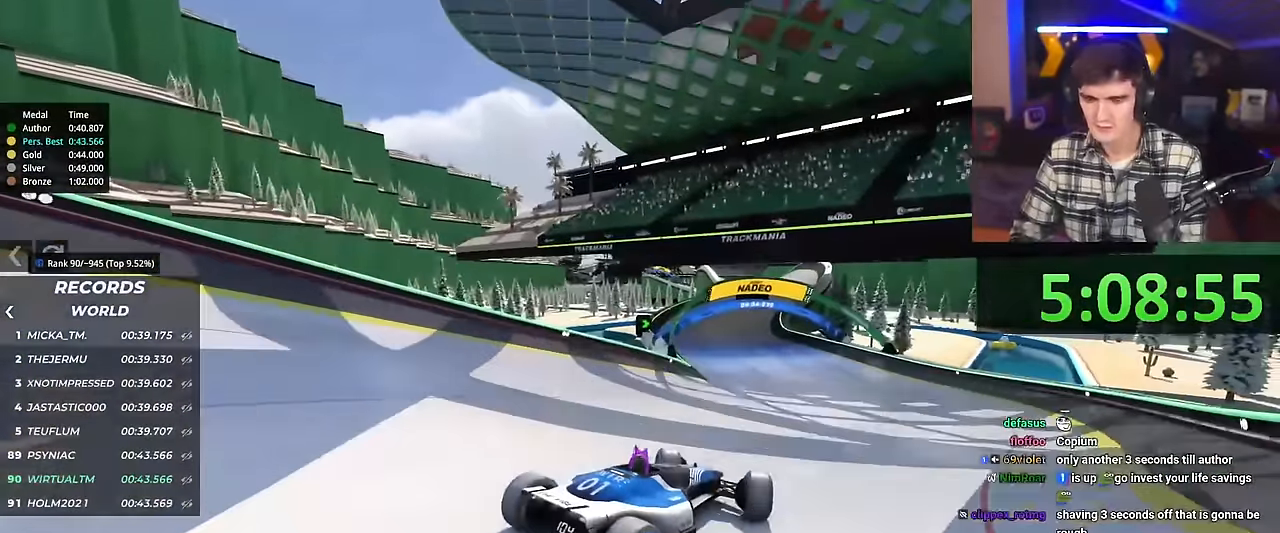
{"keys": ["left", "up"], "events": [[200, "left", "down"]]}
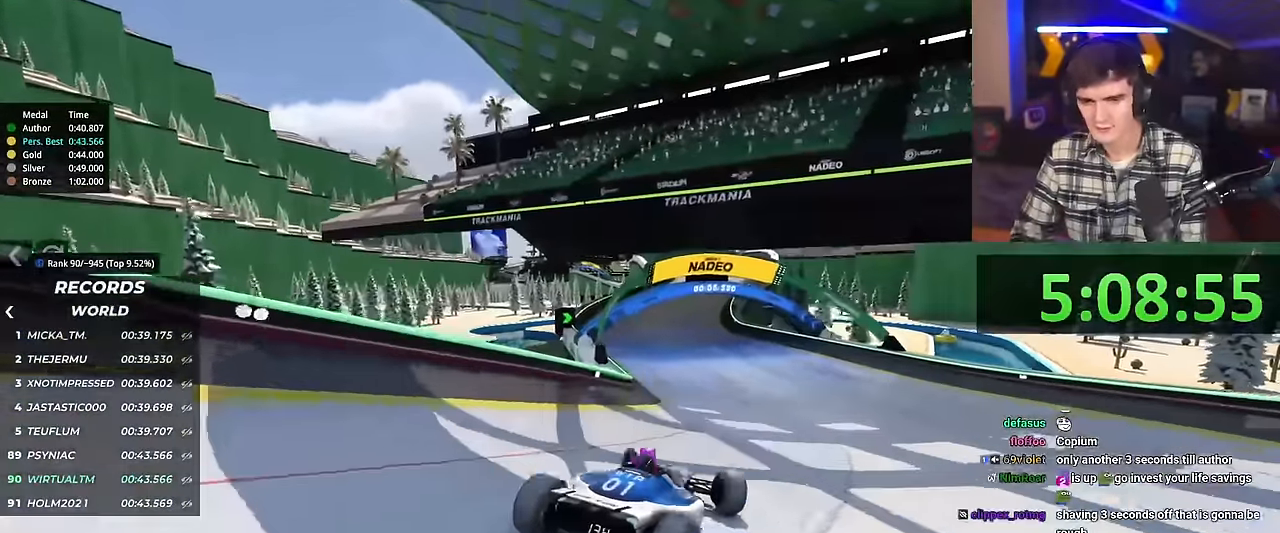
{"keys": ["right", "up"], "events": [[16, "left", "up"], [166, "right", "down"], [300, "right", "up"], [450, "right", "down"]]}
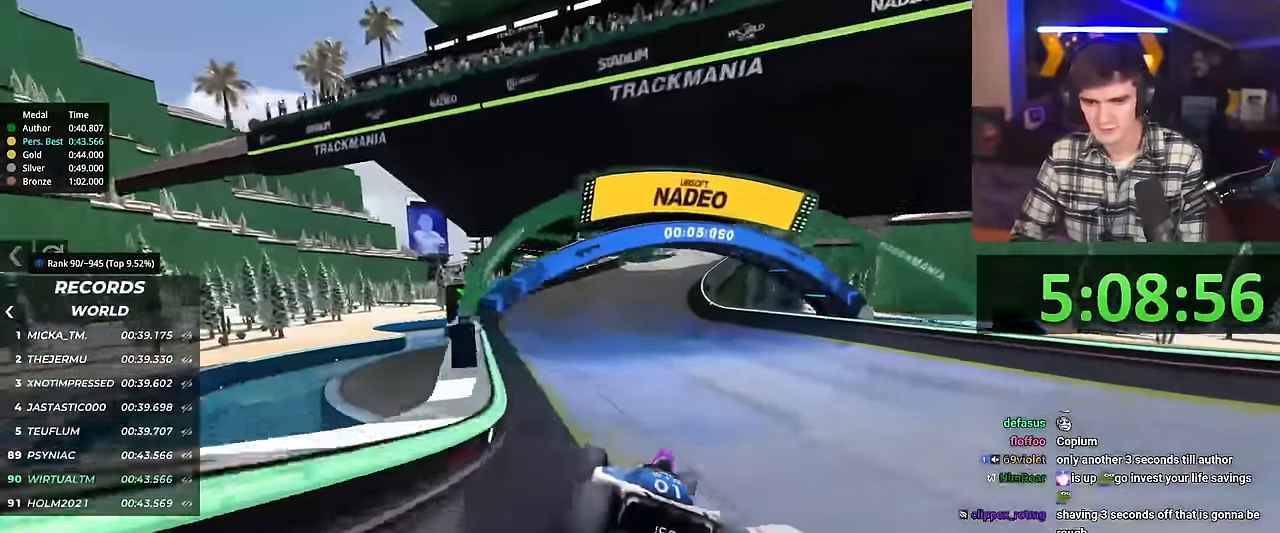
{"keys": ["up"]}
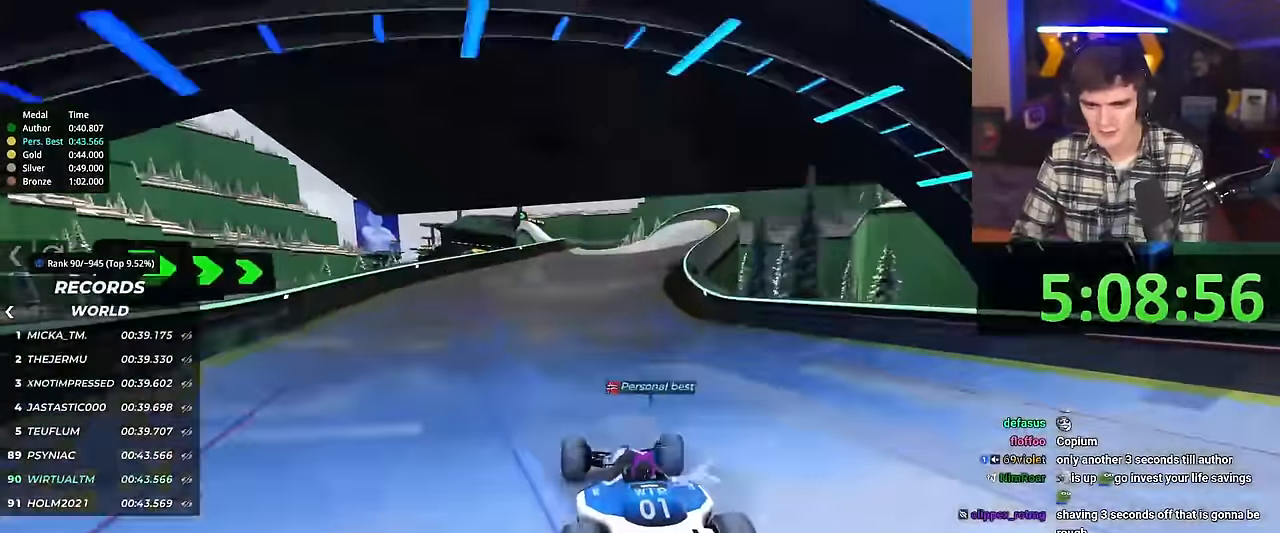
{"keys": ["left", "up"], "events": [[483, "left", "down"]]}
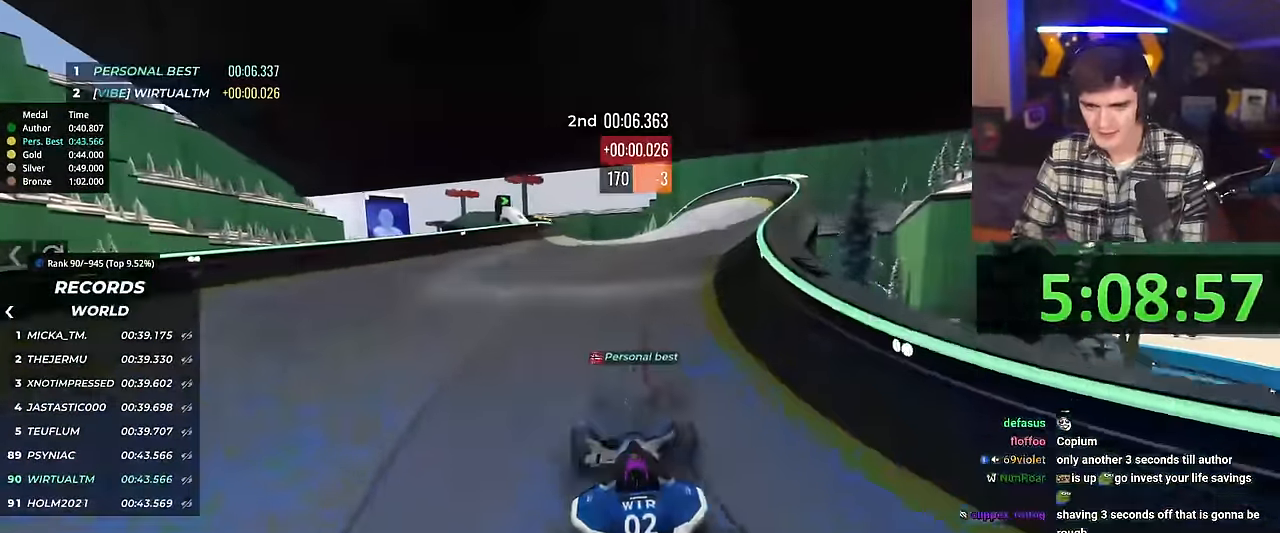
{"keys": ["up"], "events": [[17, "left", "up"]]}
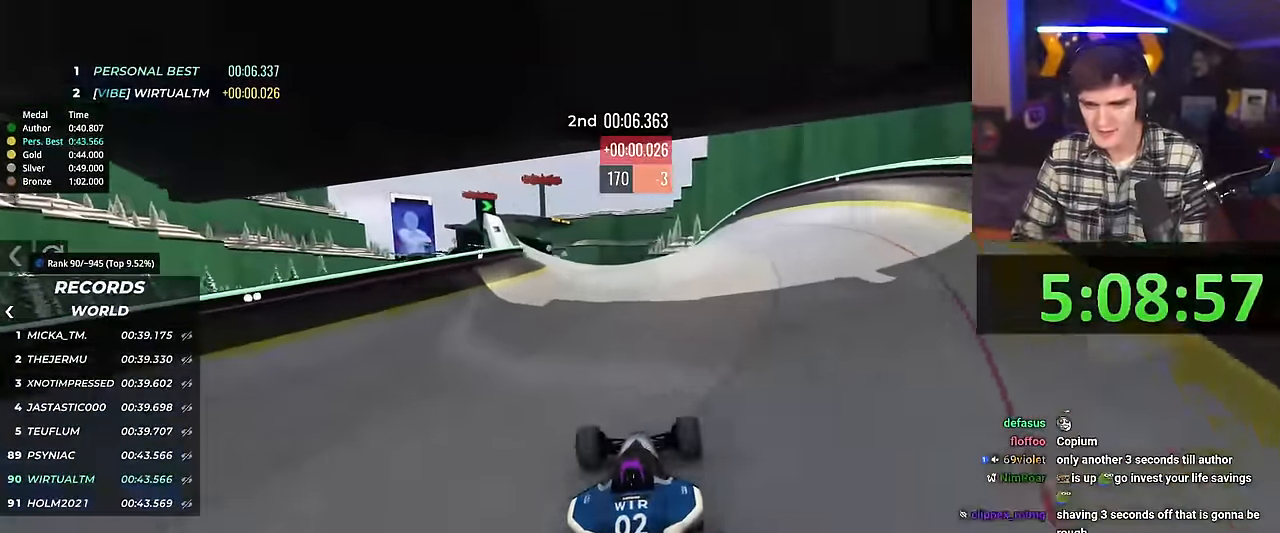
{"keys": ["up"], "events": [[183, "left", "down"], [233, "left", "up"]]}
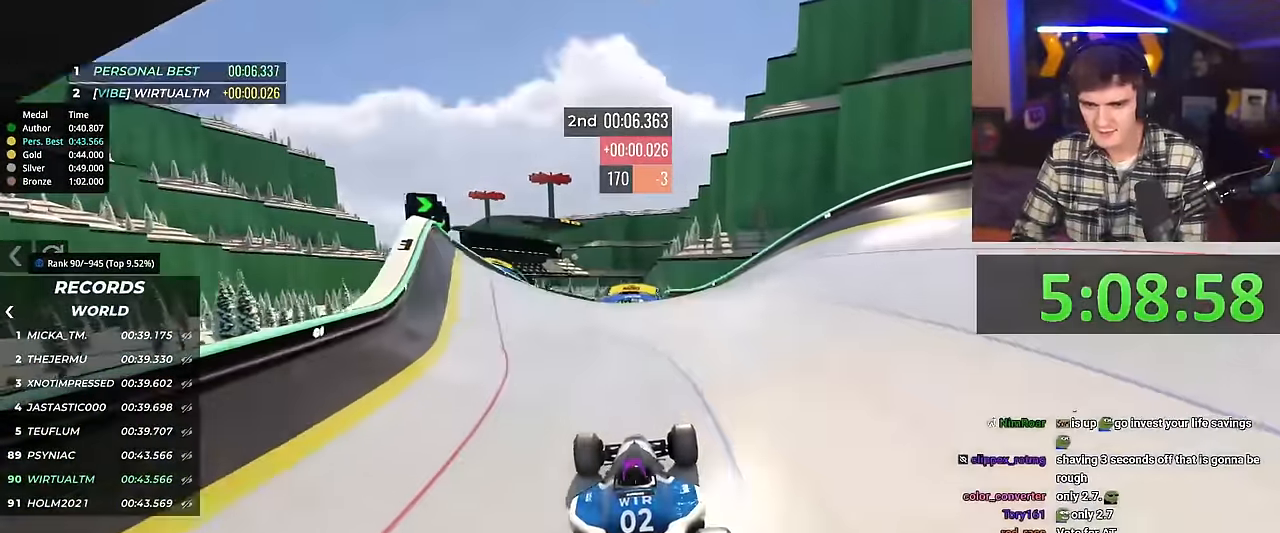
{"keys": ["up"], "events": [[250, "right", "down"], [283, "right", "up"]]}
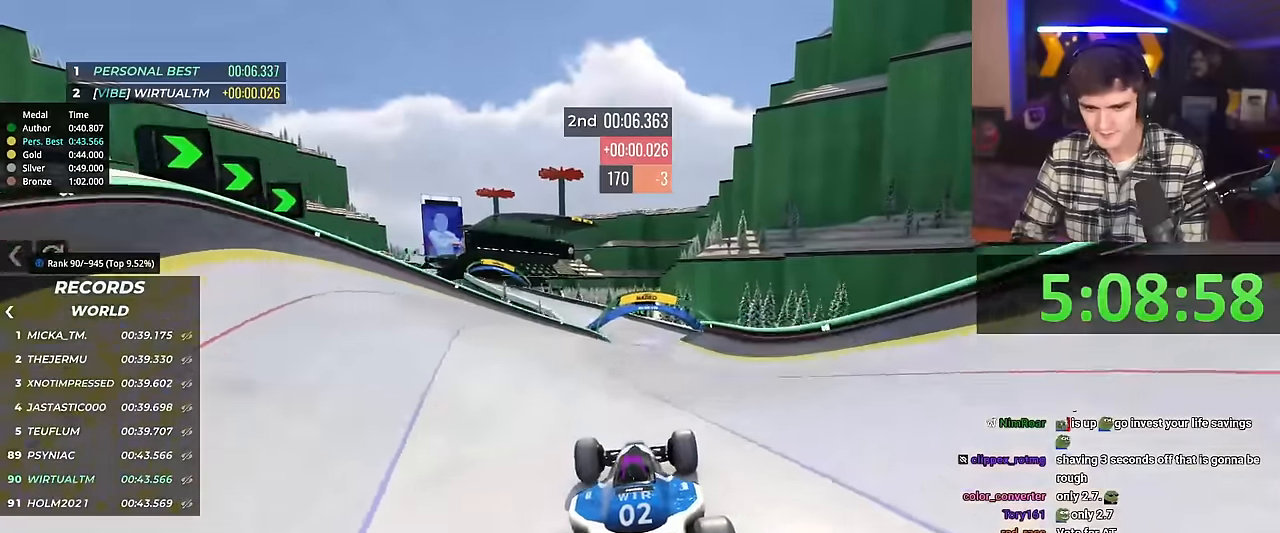
{"keys": ["up"], "events": []}
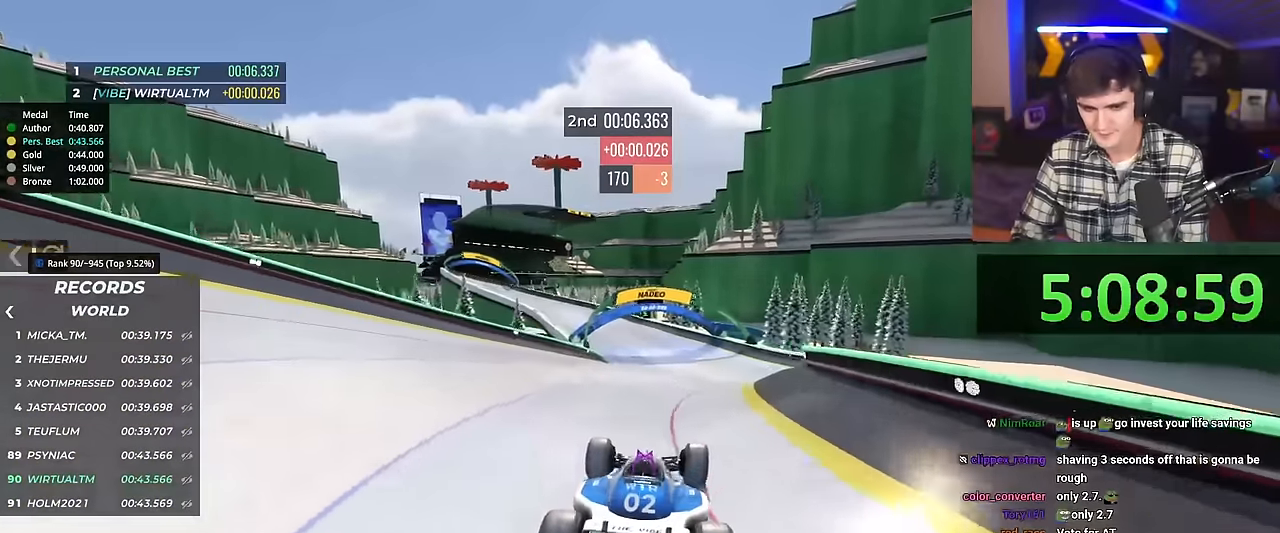
{"keys": ["left", "up"], "events": [[266, "left", "down"], [417, "left", "up"], [450, "left", "down"]]}
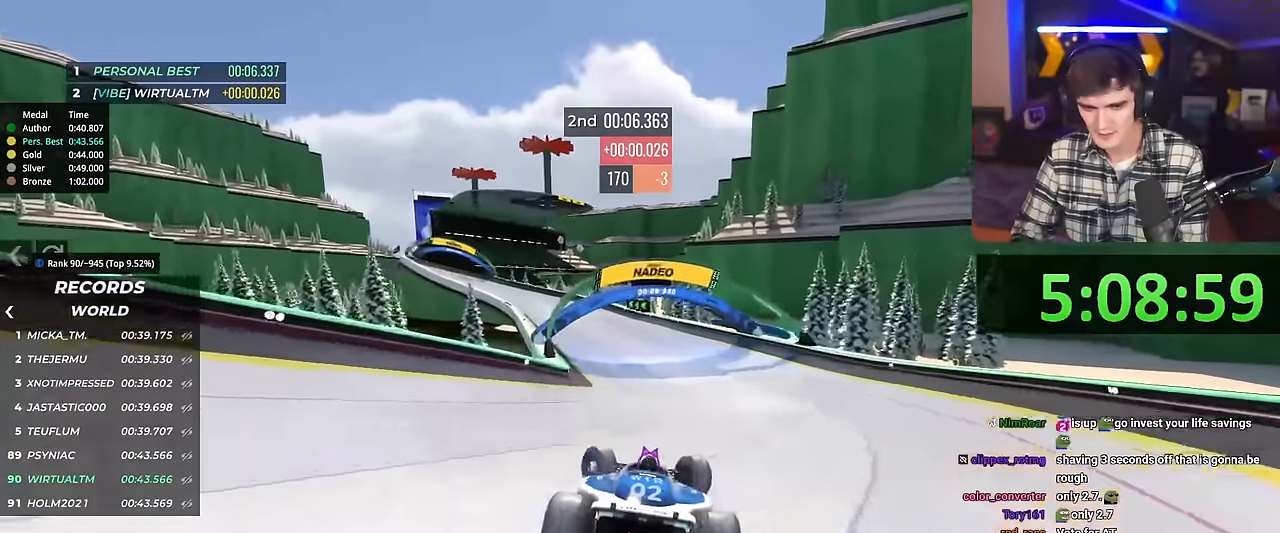
{"keys": [], "events": [[467, "up", "up"], [484, "left", "up"]]}
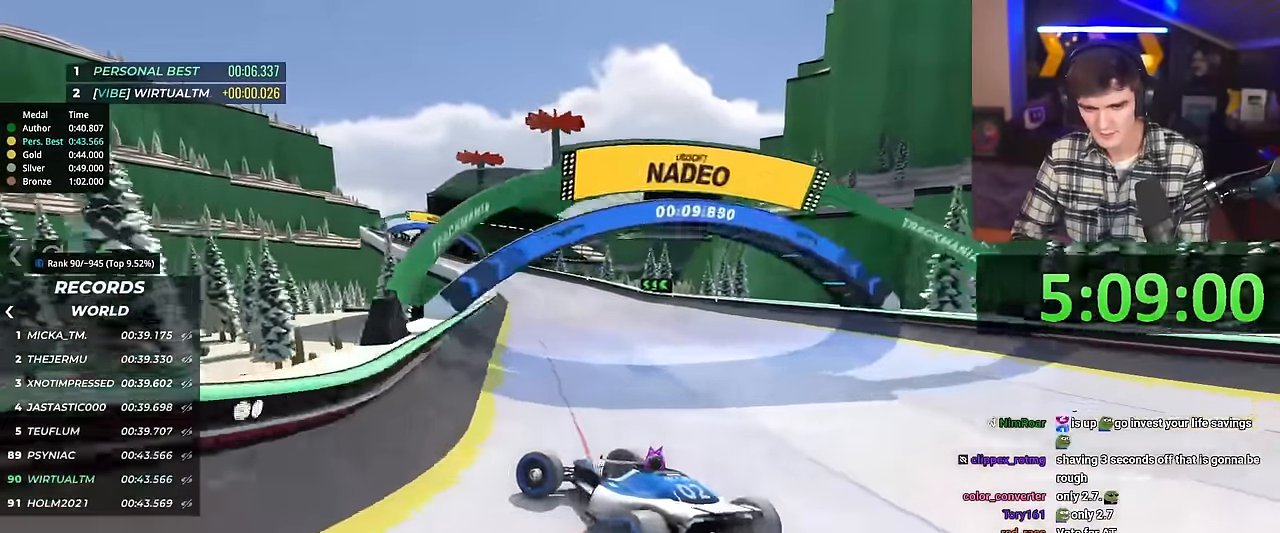
{"keys": ["right", "up"], "events": [[16, "right", "down"], [66, "up", "down"], [250, "right", "up"], [400, "right", "down"]]}
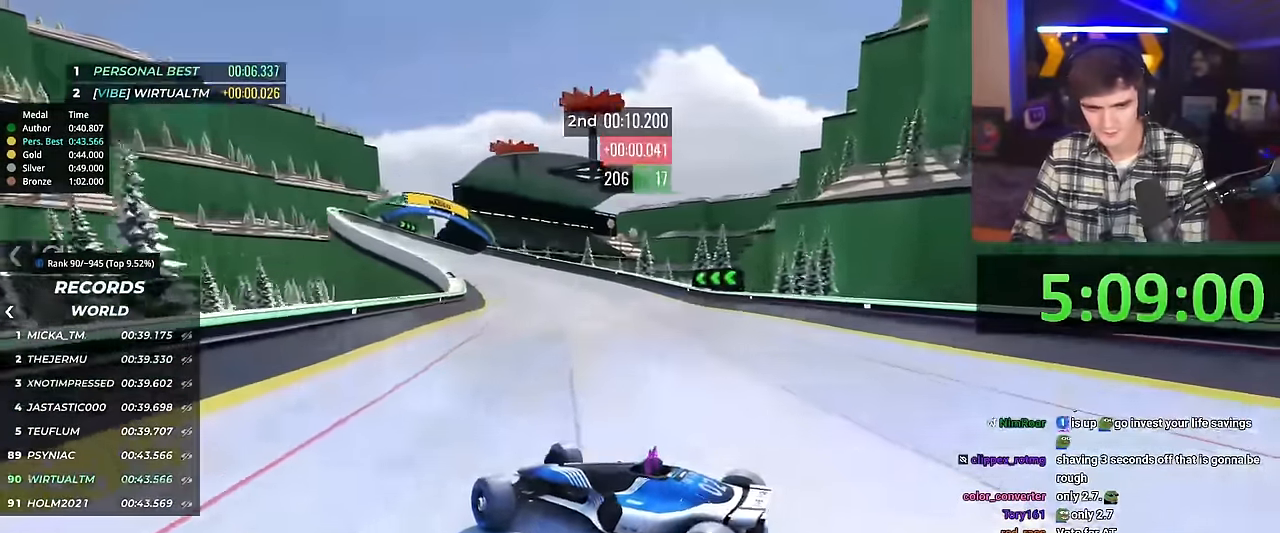
{"keys": ["right", "up"], "events": [[134, "up", "up"], [217, "up", "down"]]}
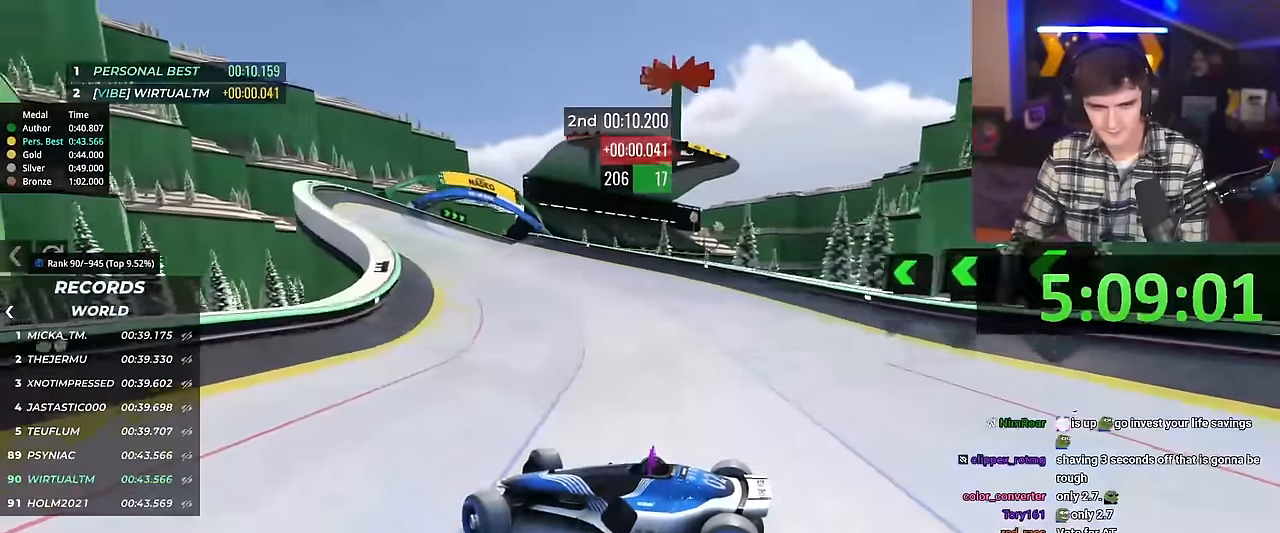
{"keys": ["right", "up"], "events": [[83, "brake", "down"], [116, "brake", "up"], [266, "brake", "down"], [367, "brake", "up"]]}
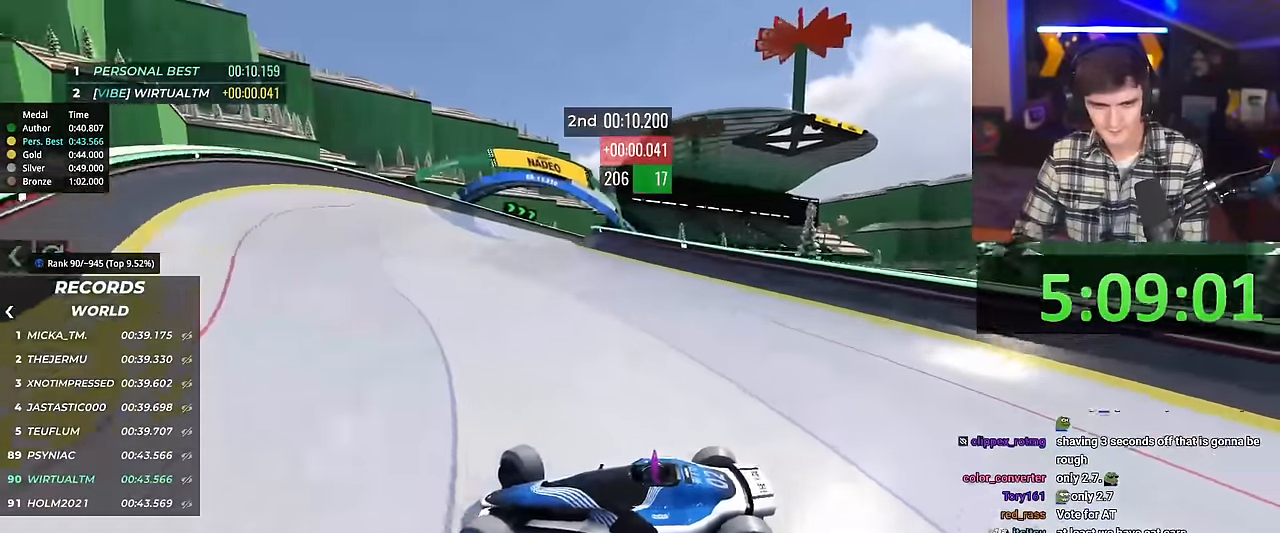
{"keys": [], "events": [[50, "brake", "down"], [150, "brake", "up"], [234, "brake", "down"], [434, "brake", "up"], [434, "right", "up"], [434, "up", "up"]]}
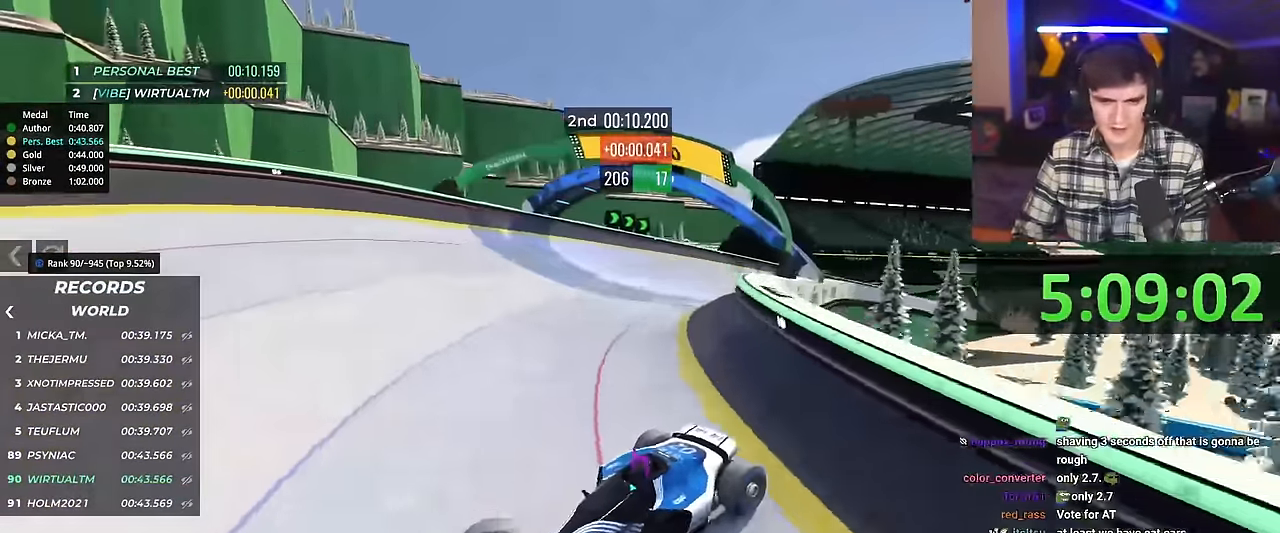
{"keys": ["left", "up"], "events": [[16, "left", "down"], [16, "up", "down"]]}
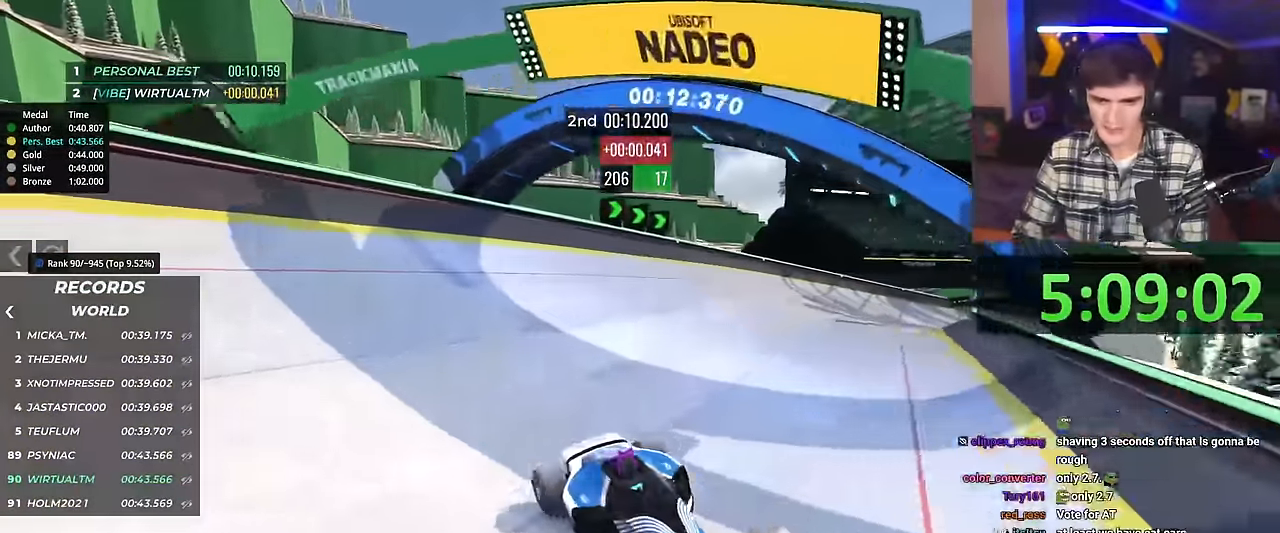
{"keys": ["brake", "left", "up"], "events": [[417, "brake", "down"]]}
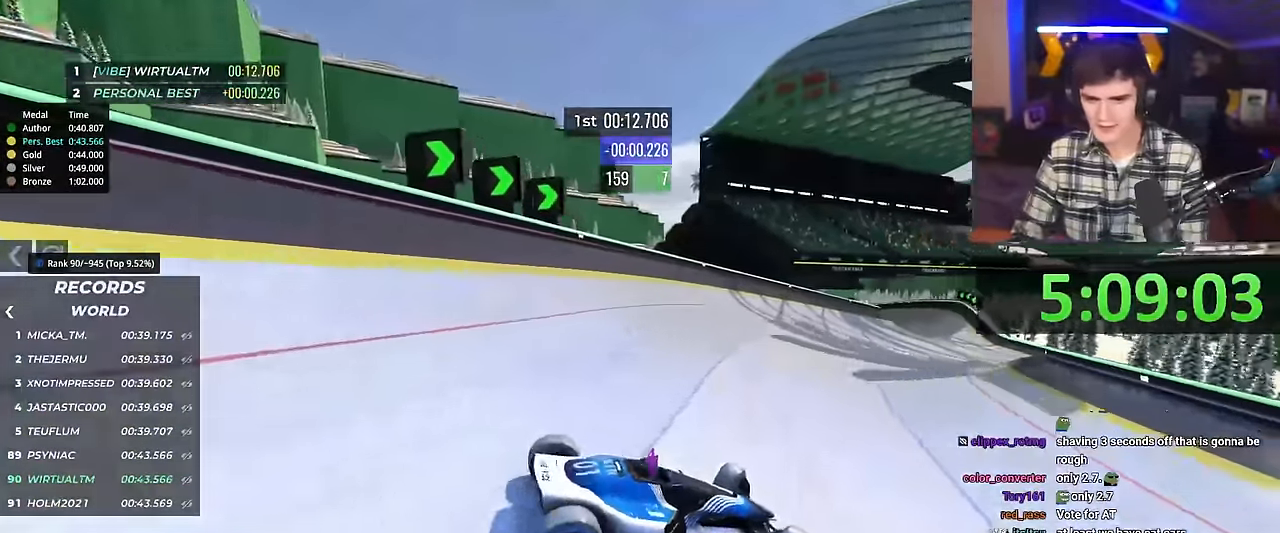
{"keys": ["right", "up"], "events": [[50, "brake", "up"], [200, "left", "up"], [250, "right", "down"], [333, "right", "up"], [433, "right", "down"]]}
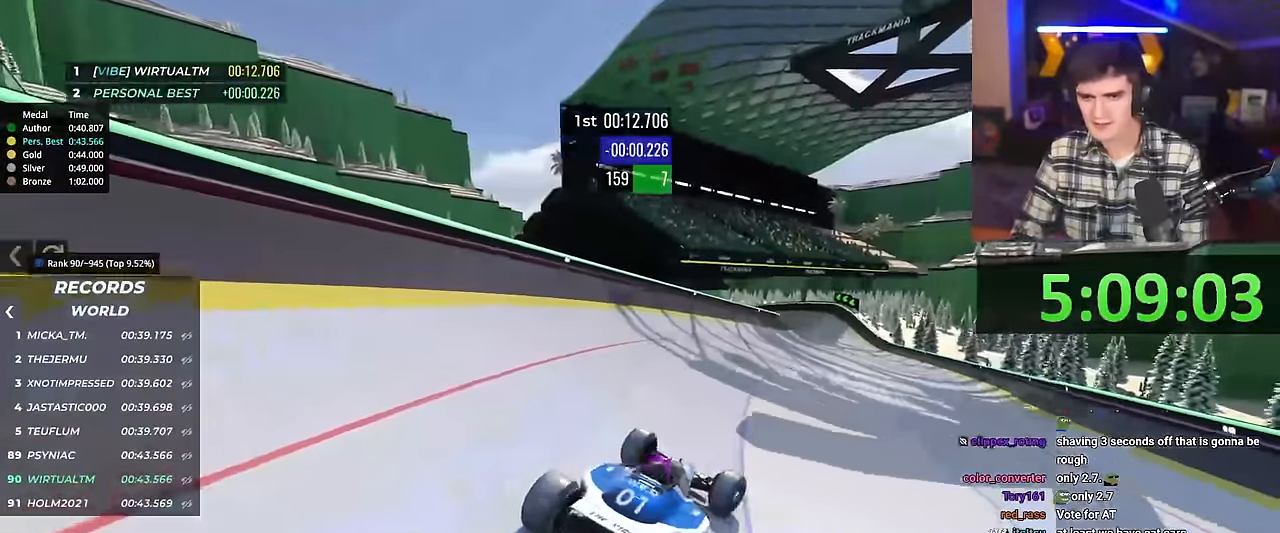
{"keys": ["right", "up"], "events": []}
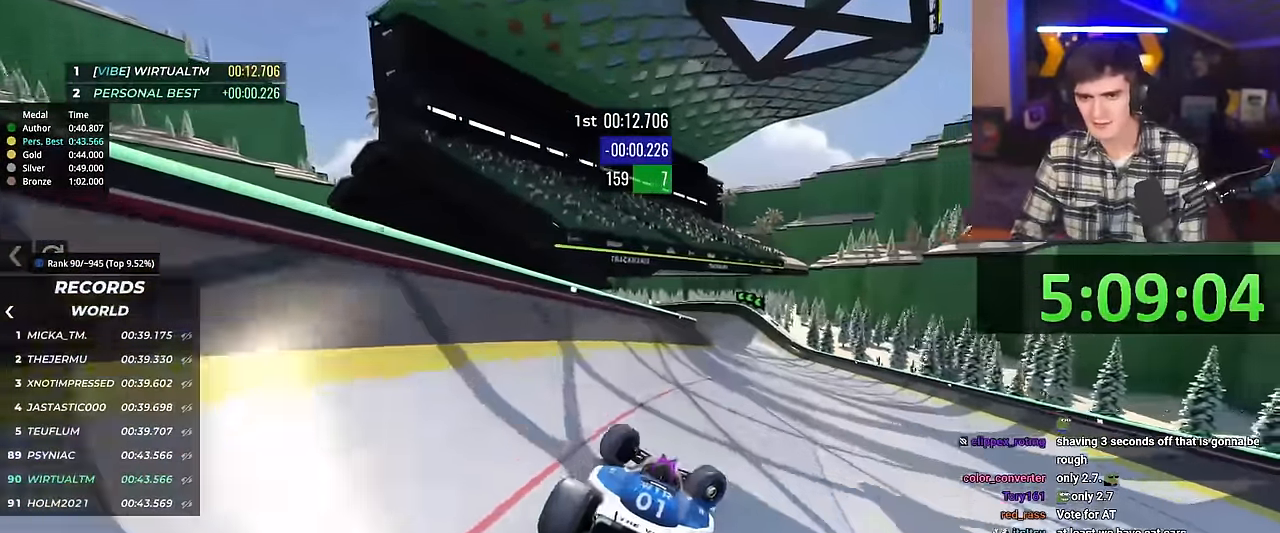
{"keys": ["left", "up"], "events": [[83, "right", "up"], [133, "left", "down"]]}
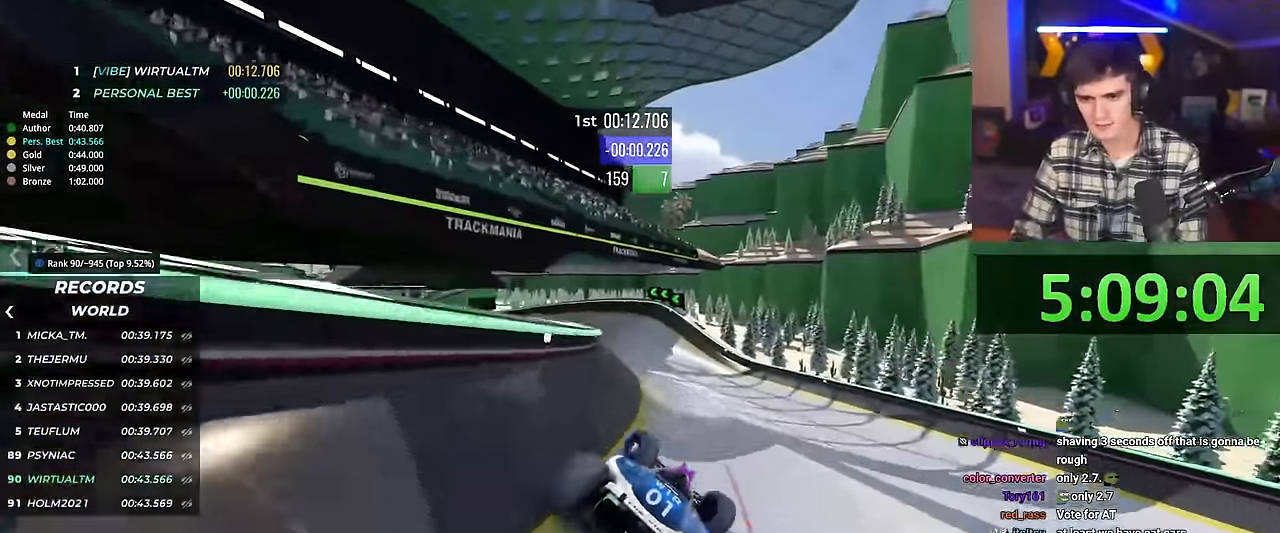
{"keys": ["right", "up"], "events": [[17, "right", "down"], [50, "left", "up"], [151, "right", "up"], [384, "right", "down"]]}
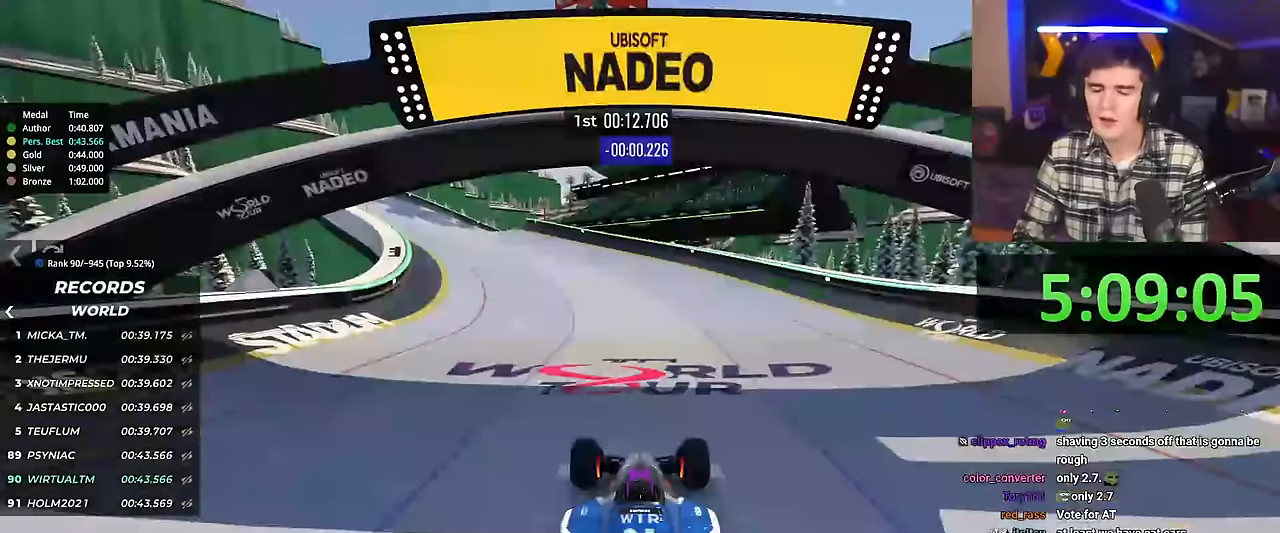
{"keys": ["right", "up"], "events": []}
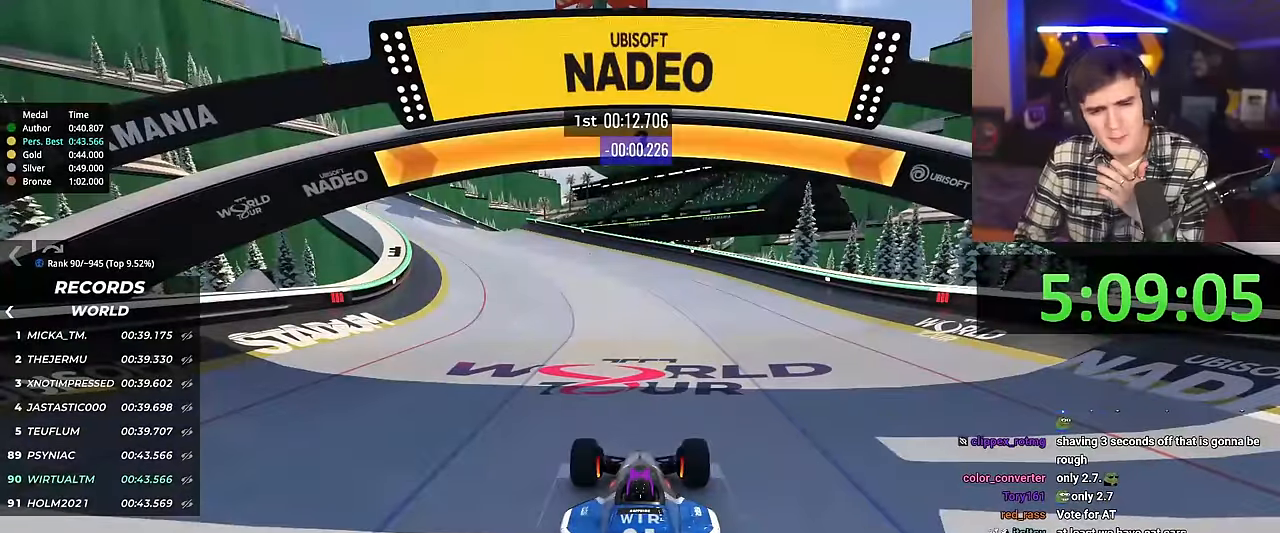
{"keys": ["left", "up"], "events": [[133, "right", "up"], [183, "left", "down"]]}
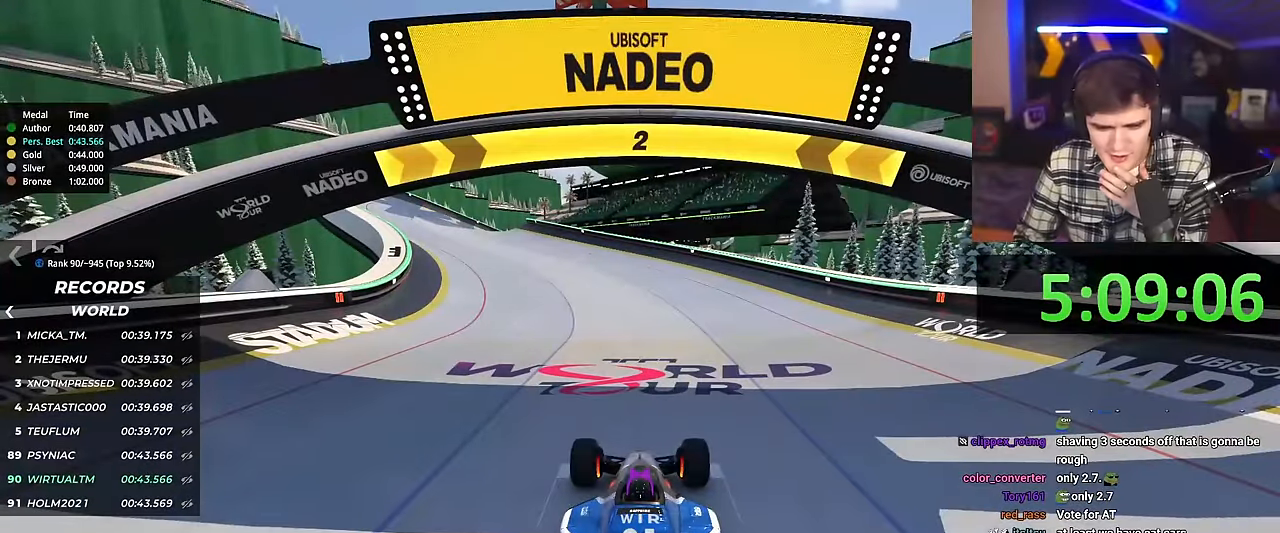
{"keys": ["left", "up"], "events": []}
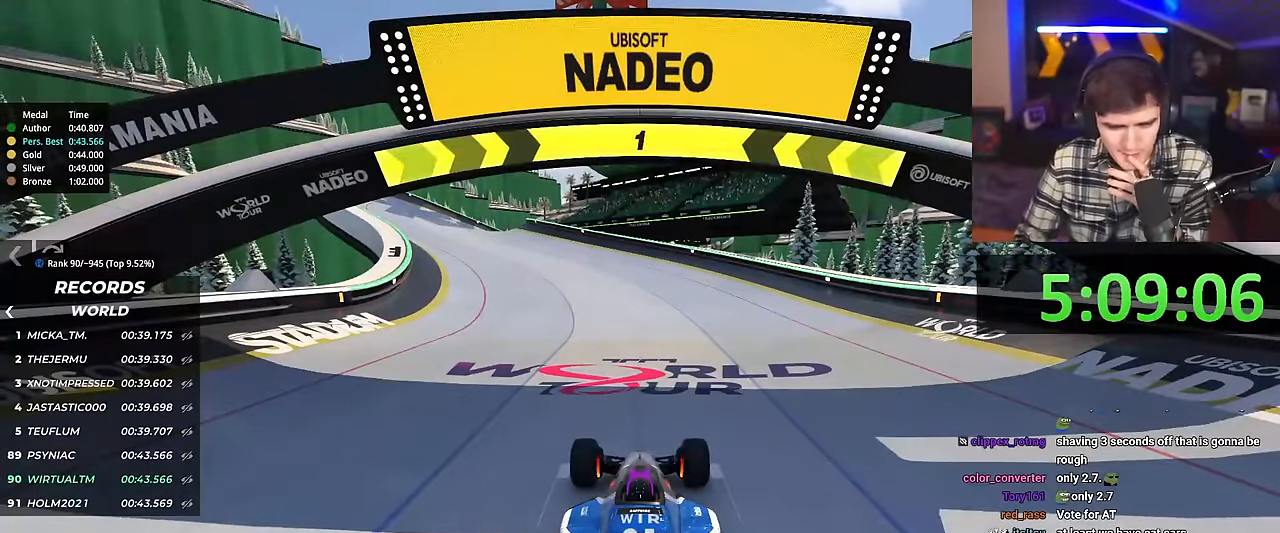
{"keys": ["left", "up"], "events": []}
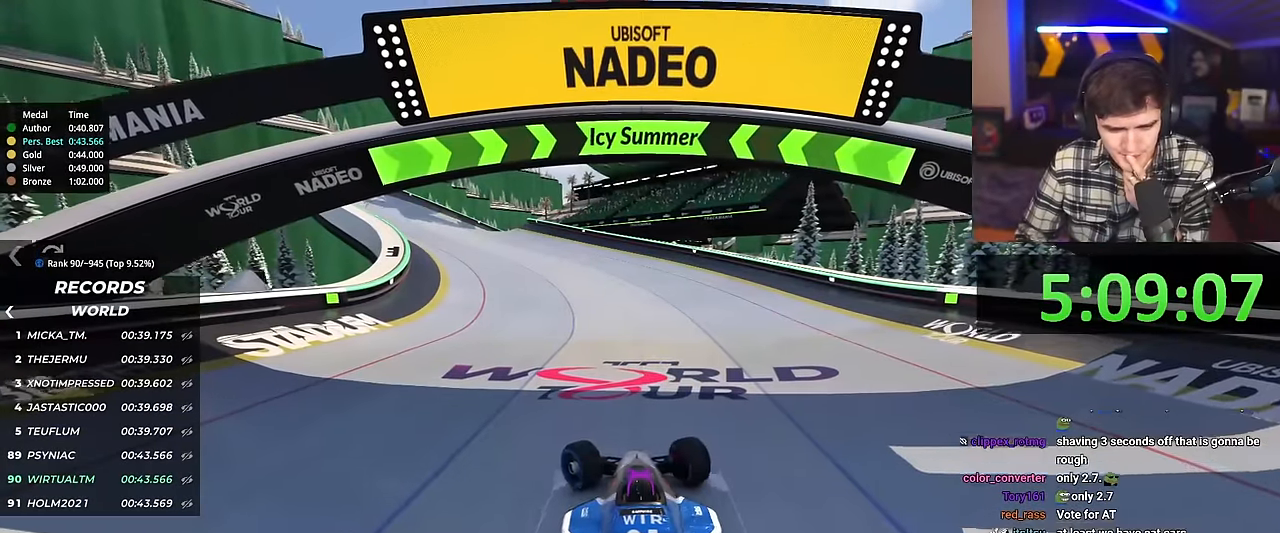
{"keys": ["up"], "events": [[33, "left", "up"], [417, "right", "down"], [467, "right", "up"]]}
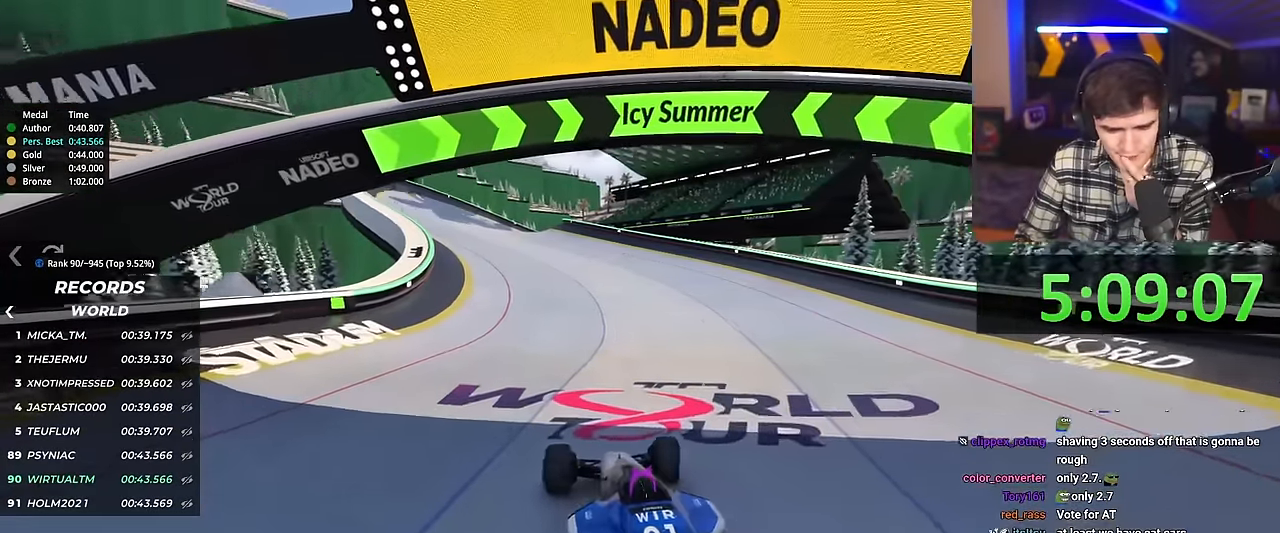
{"keys": ["up"], "events": []}